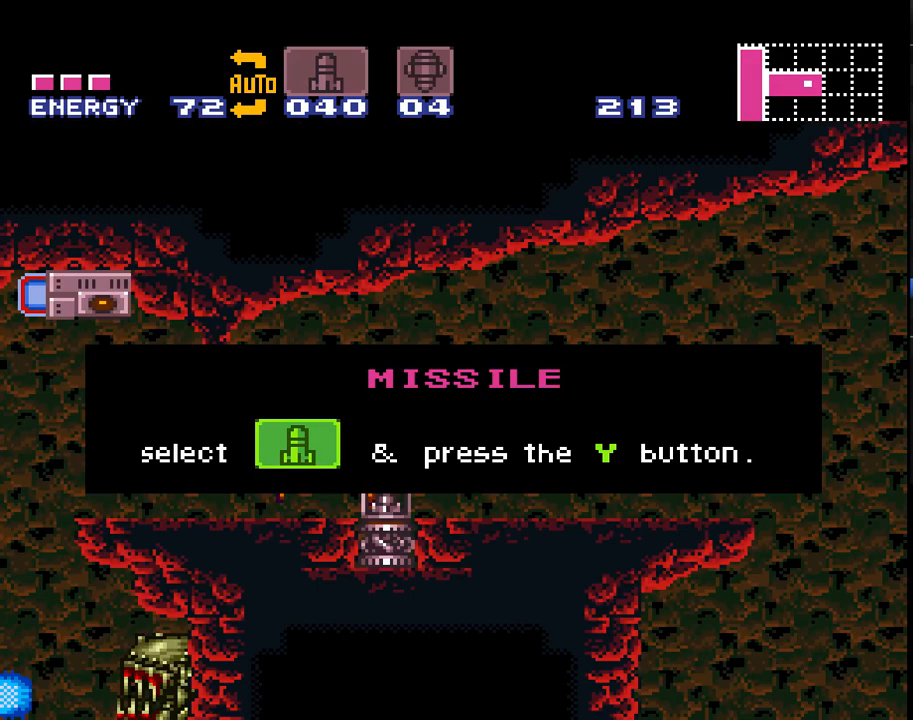
Gameplay with a controller (Nintendo layout); each line is a JSON object with the inputs held at the frame after it. "events" lists button and stick changes between this image and that frame as [ms after this image, input, new state], when the widget could be followed in between. Not read: L1 L3 R1 R3.
{"buttons": ["A", "DPAD_RIGHT"], "events": []}
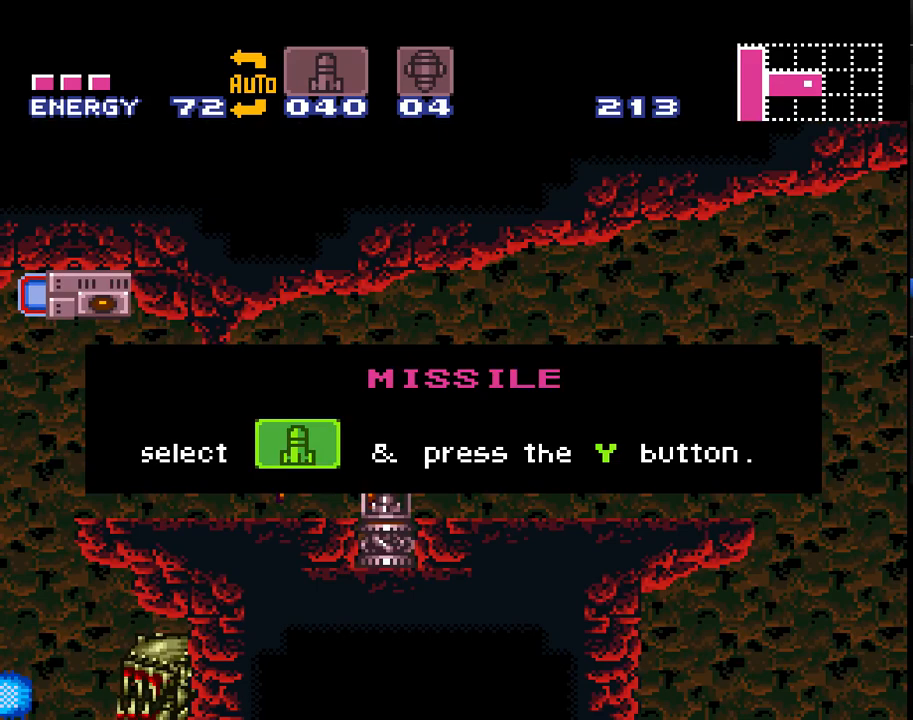
{"buttons": ["A", "DPAD_RIGHT"], "events": [[367, "Y", "down"], [433, "Y", "up"]]}
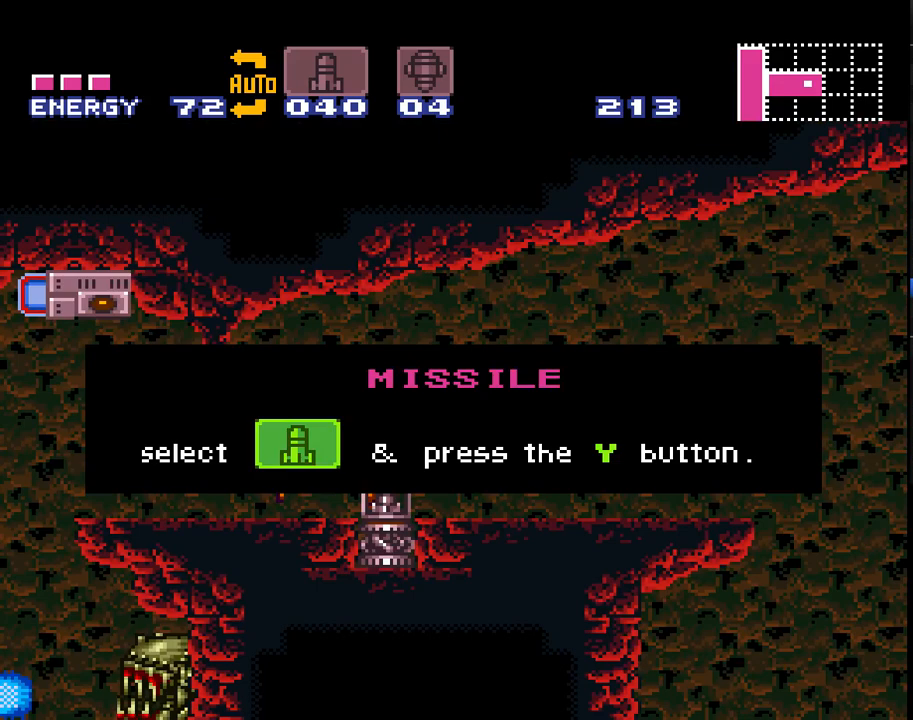
{"buttons": ["A", "DPAD_RIGHT"], "events": [[33, "Y", "down"], [117, "Y", "up"], [200, "Y", "down"], [267, "Y", "up"], [367, "Y", "down"], [433, "Y", "up"]]}
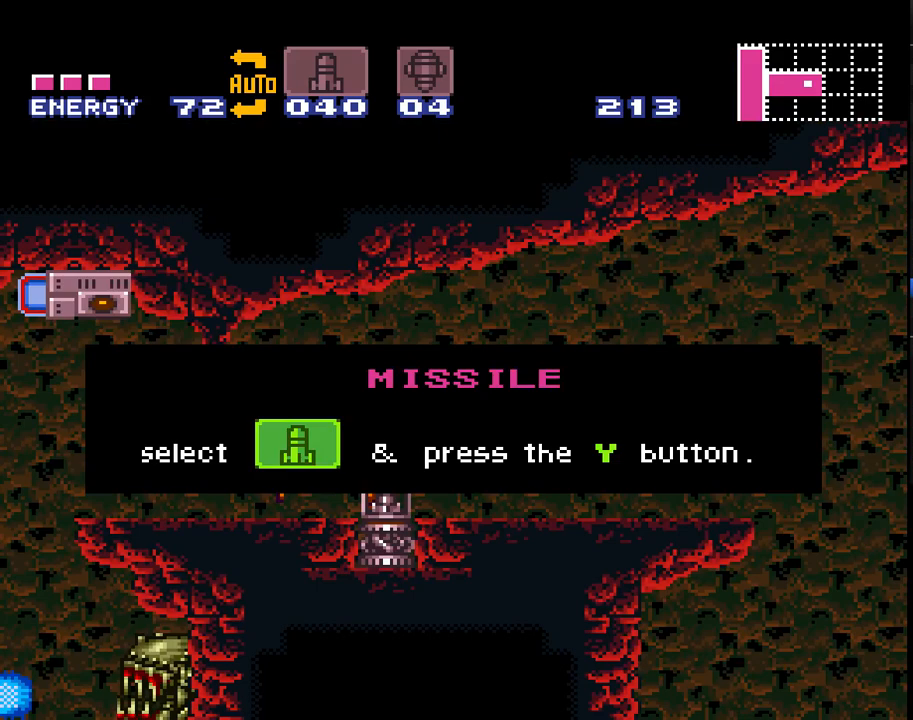
{"buttons": ["A", "DPAD_RIGHT"], "events": [[33, "Y", "down"], [83, "Y", "up"], [217, "Y", "down"], [267, "Y", "up"], [367, "Y", "down"], [433, "Y", "up"]]}
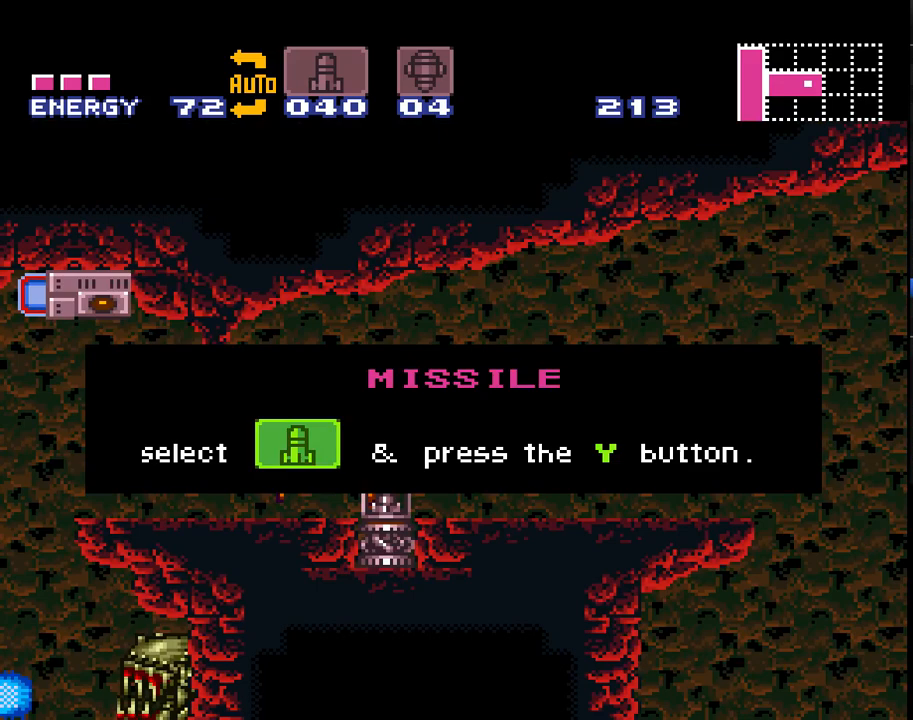
{"buttons": ["A", "DPAD_RIGHT"], "events": [[17, "Y", "down"], [83, "Y", "up"], [183, "Y", "down"], [267, "Y", "up"], [367, "Y", "down"], [467, "Y", "up"]]}
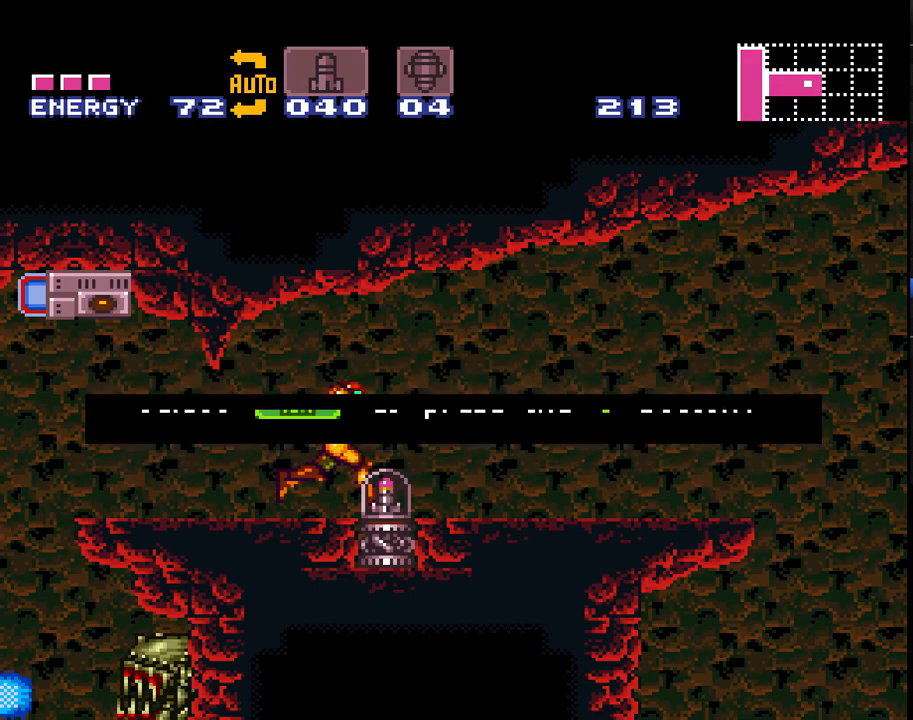
{"buttons": ["A", "B", "DPAD_RIGHT"], "events": [[50, "Y", "down"], [150, "Y", "up"], [500, "B", "down"]]}
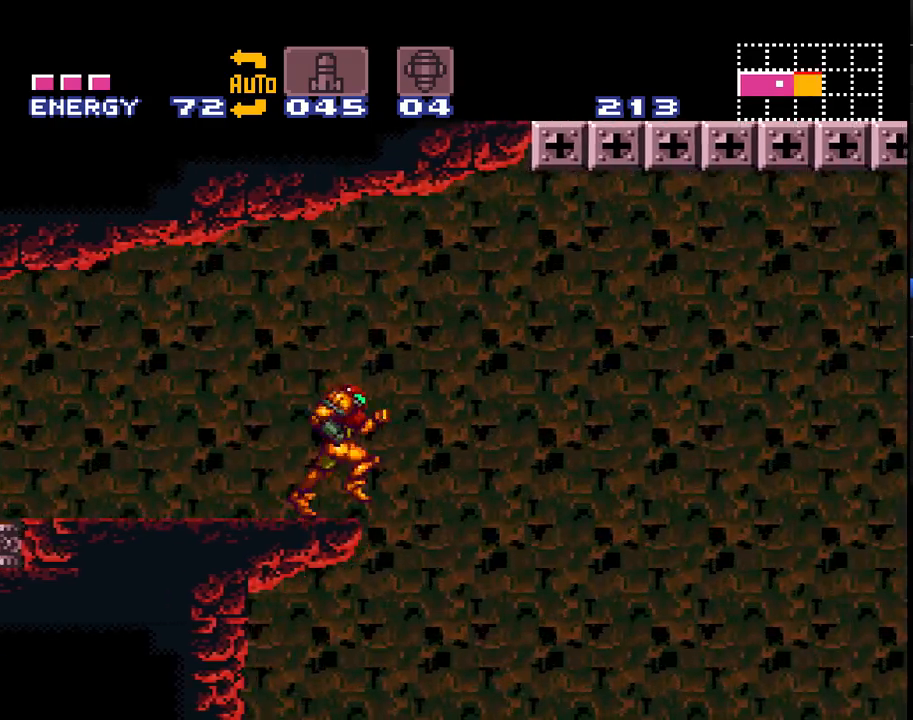
{"buttons": ["A", "B", "DPAD_RIGHT"], "events": []}
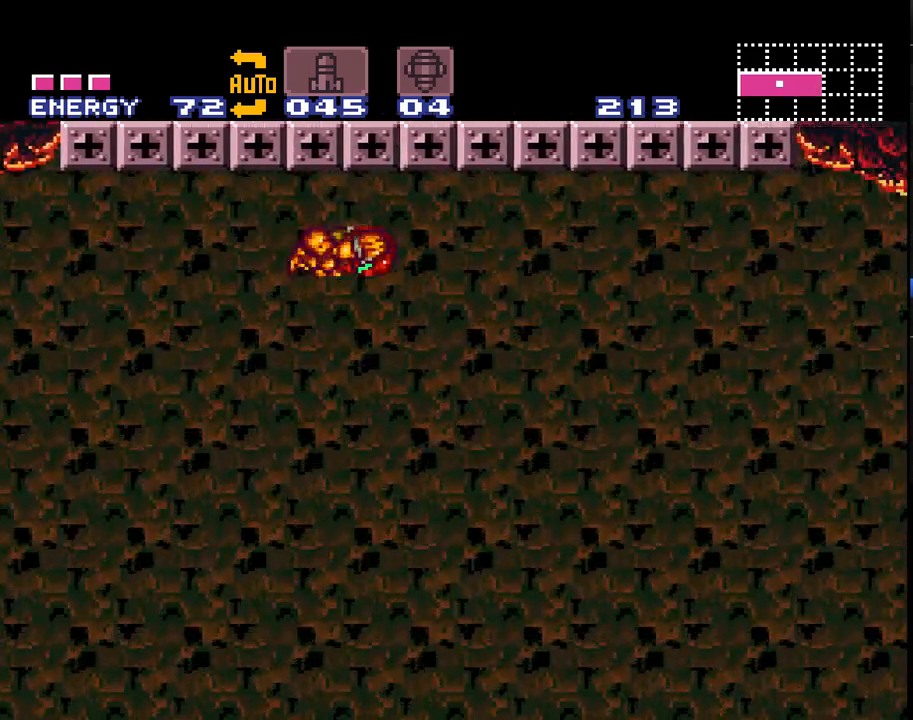
{"buttons": ["A", "B", "DPAD_RIGHT"], "events": []}
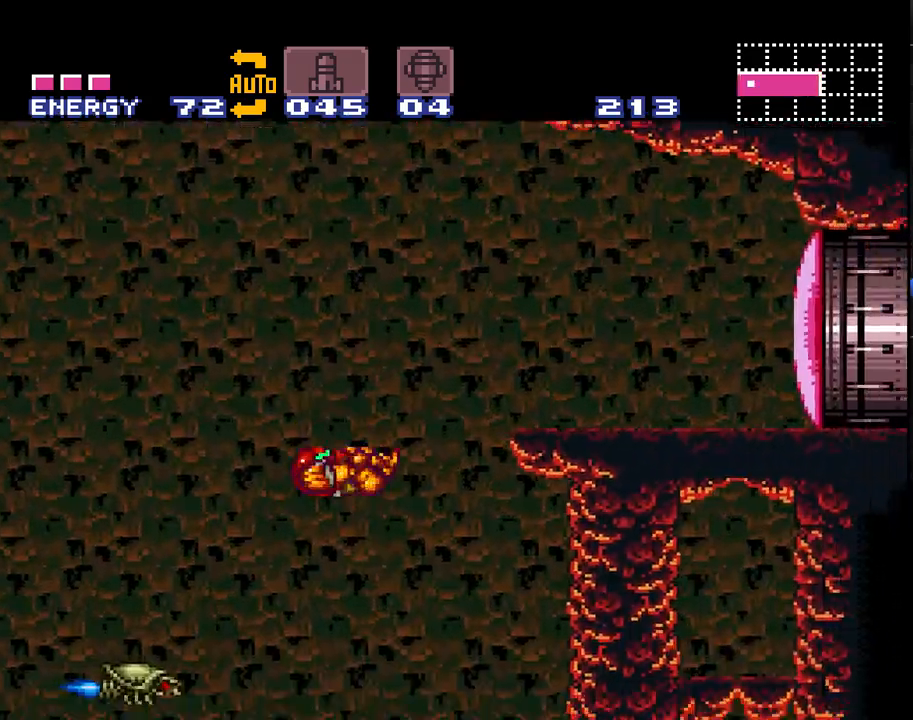
{"buttons": ["A", "B", "DPAD_LEFT"], "events": [[117, "B", "up"], [117, "DPAD_RIGHT", "up"], [233, "DPAD_LEFT", "down"], [300, "B", "down"]]}
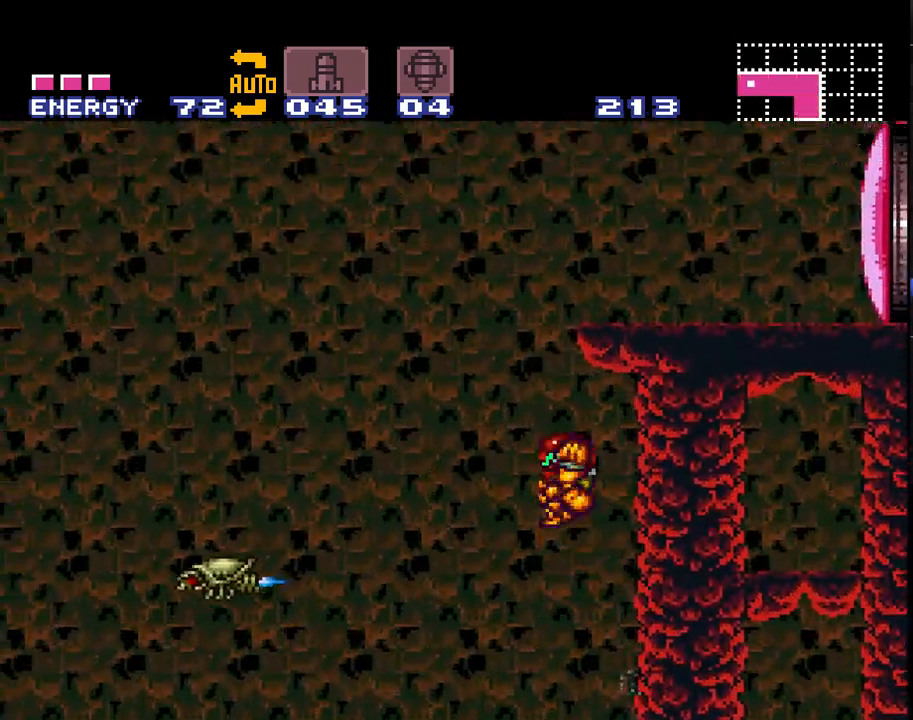
{"buttons": ["A", "B"], "events": [[50, "DPAD_LEFT", "up"], [117, "DPAD_RIGHT", "down"], [483, "DPAD_RIGHT", "up"]]}
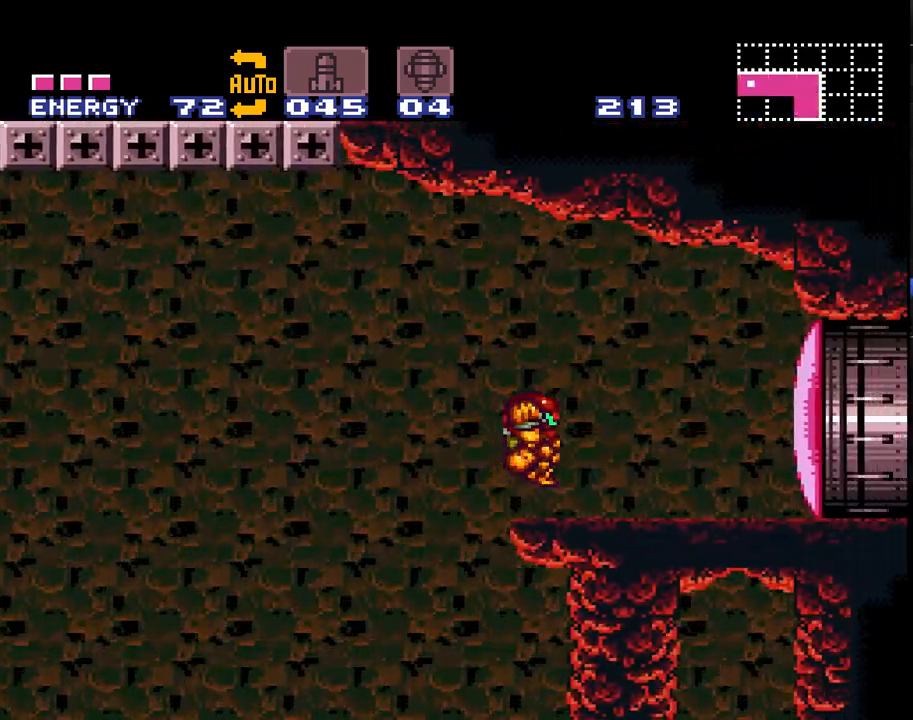
{"buttons": ["A", "X"], "events": [[17, "B", "up"], [50, "A", "up"], [83, "SELECT", "down"], [200, "SELECT", "up"], [300, "SELECT", "down"], [333, "Y", "down"], [383, "A", "down"], [383, "SELECT", "up"], [417, "X", "down"], [483, "Y", "up"]]}
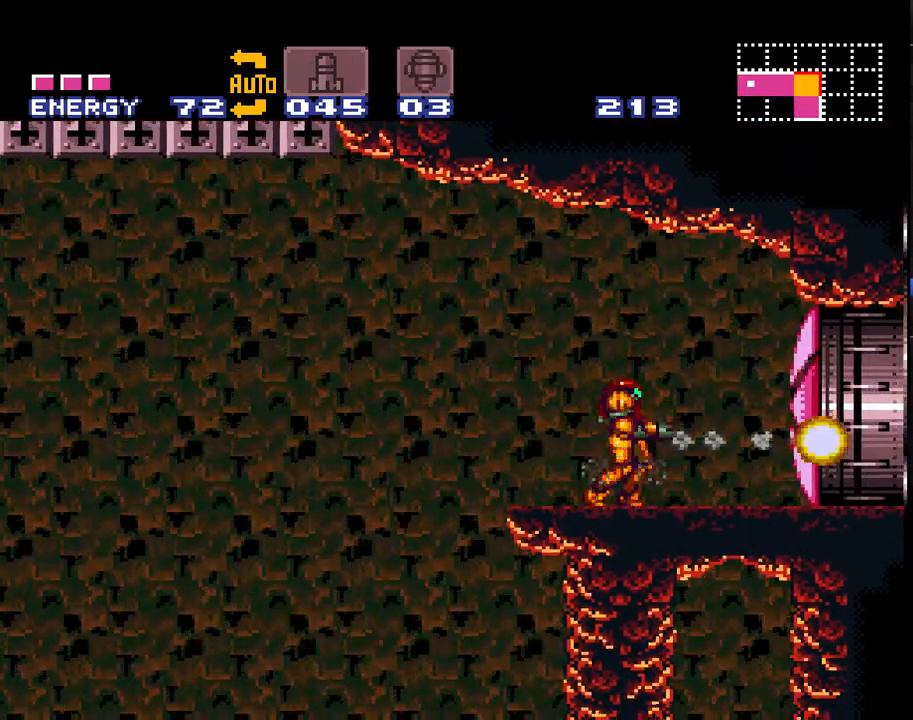
{"buttons": ["A", "DPAD_RIGHT"], "events": [[17, "X", "up"], [50, "DPAD_RIGHT", "down"]]}
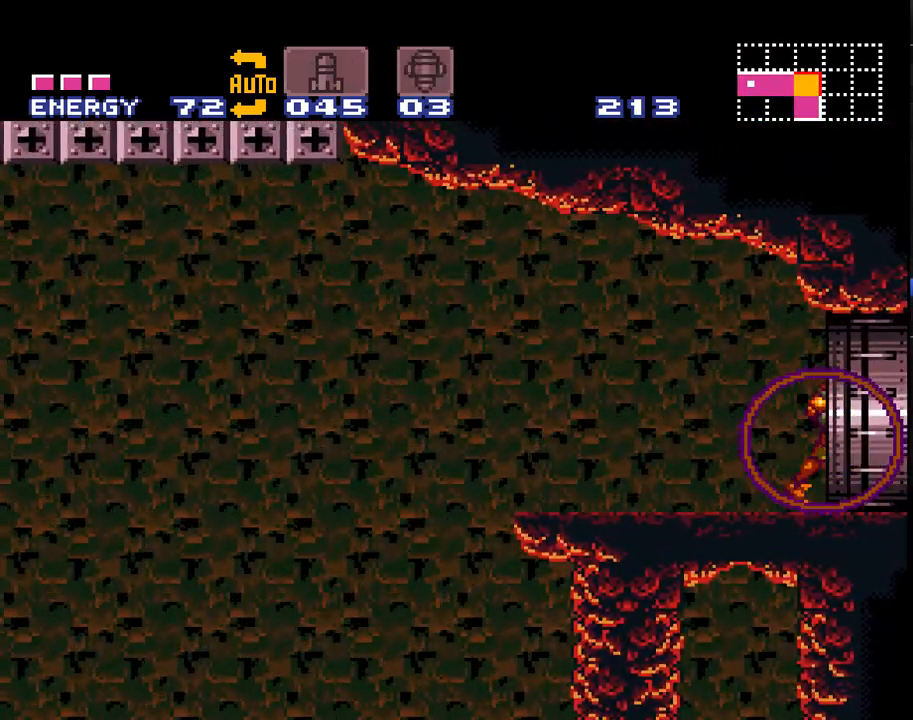
{"buttons": ["A", "DPAD_RIGHT"], "events": []}
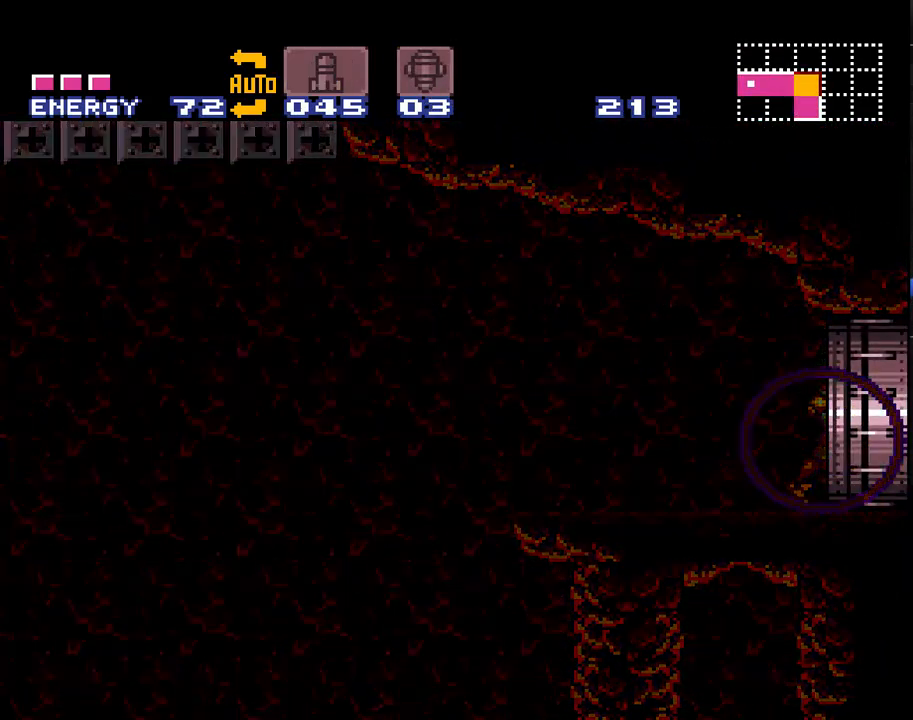
{"buttons": ["A", "DPAD_RIGHT"], "events": []}
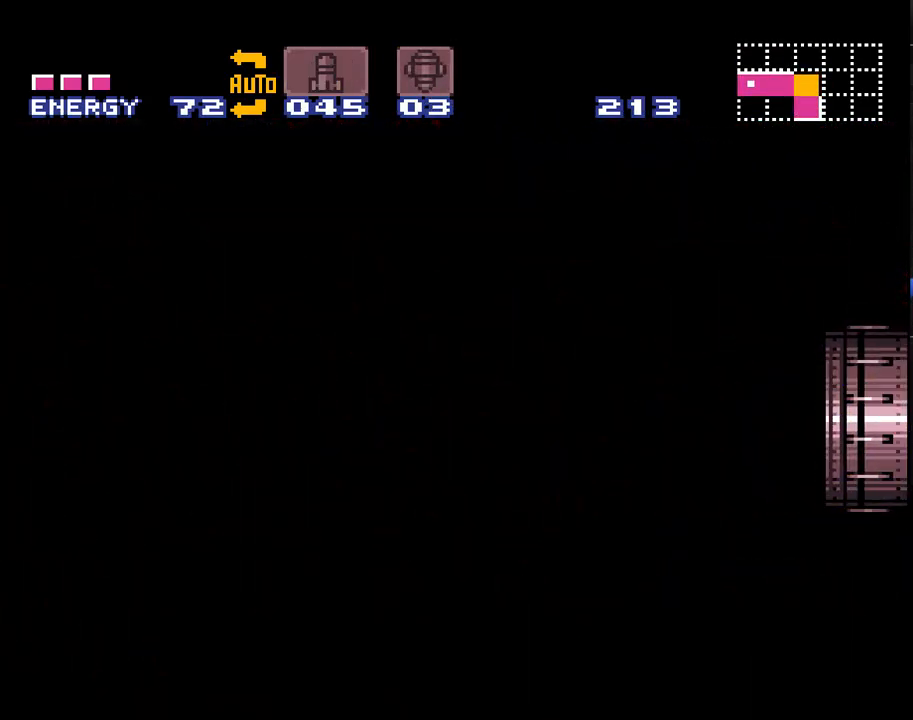
{"buttons": ["A", "DPAD_RIGHT"], "events": []}
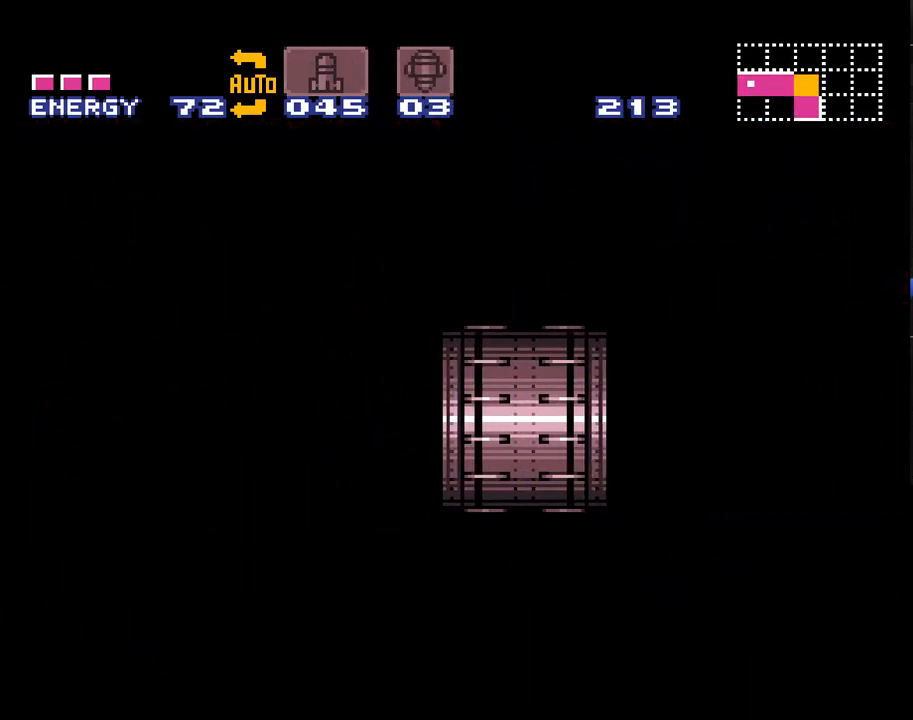
{"buttons": ["A", "DPAD_RIGHT"], "events": []}
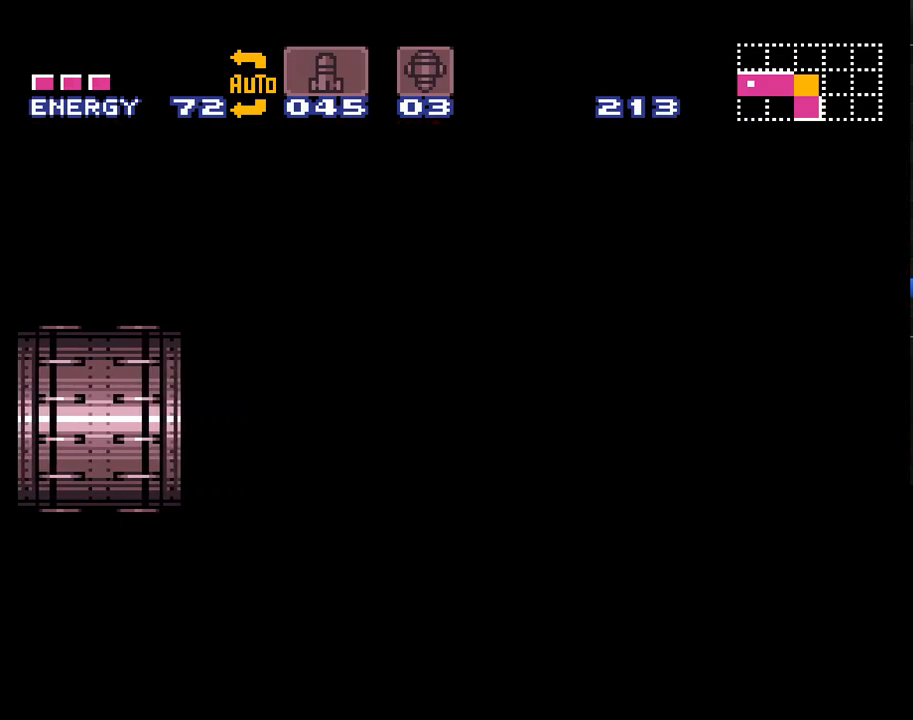
{"buttons": ["A", "DPAD_RIGHT"], "events": []}
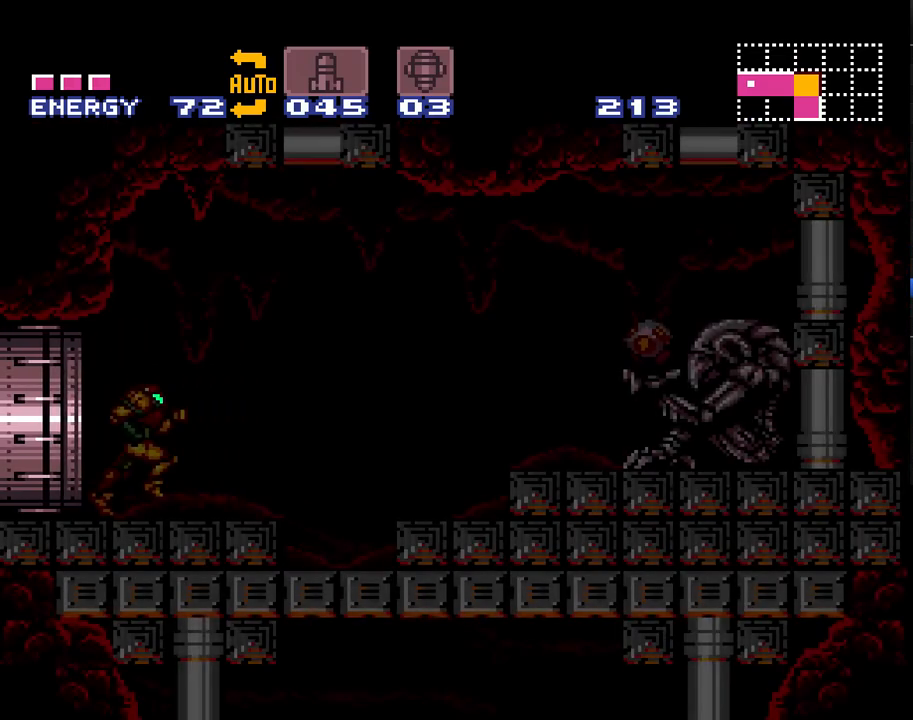
{"buttons": ["A", "B", "DPAD_RIGHT"], "events": [[383, "B", "down"]]}
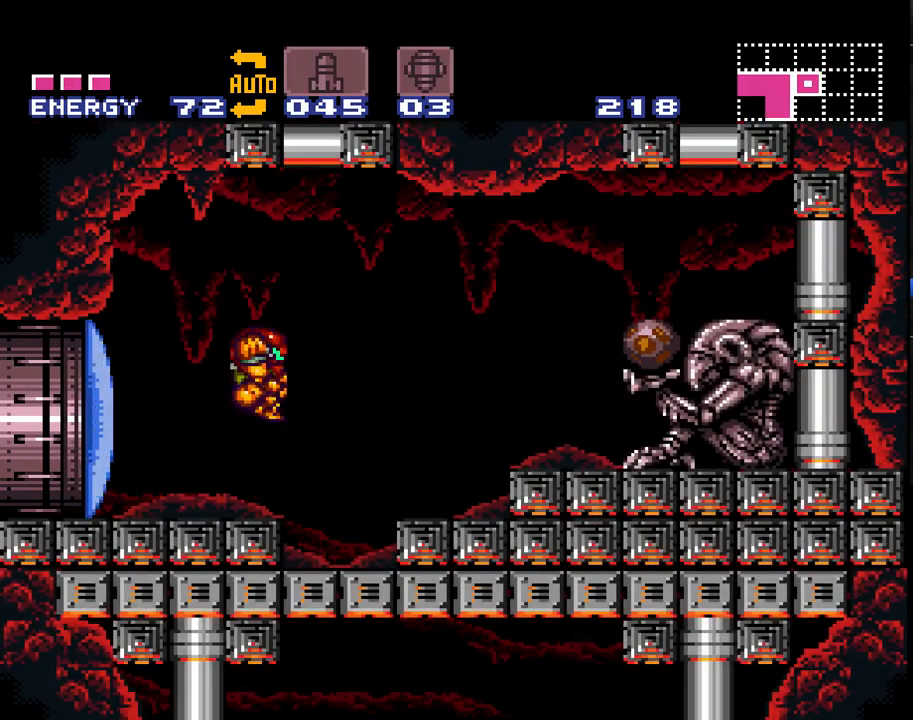
{"buttons": ["A", "DPAD_RIGHT"], "events": [[83, "B", "up"], [367, "Y", "down"], [450, "Y", "up"]]}
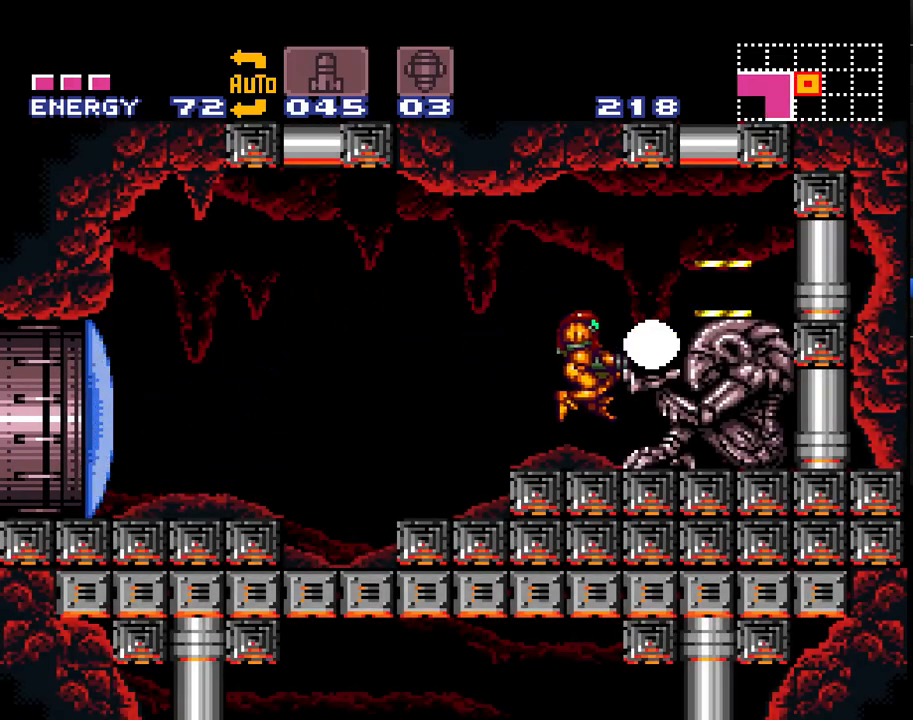
{"buttons": ["A", "DPAD_RIGHT"], "events": []}
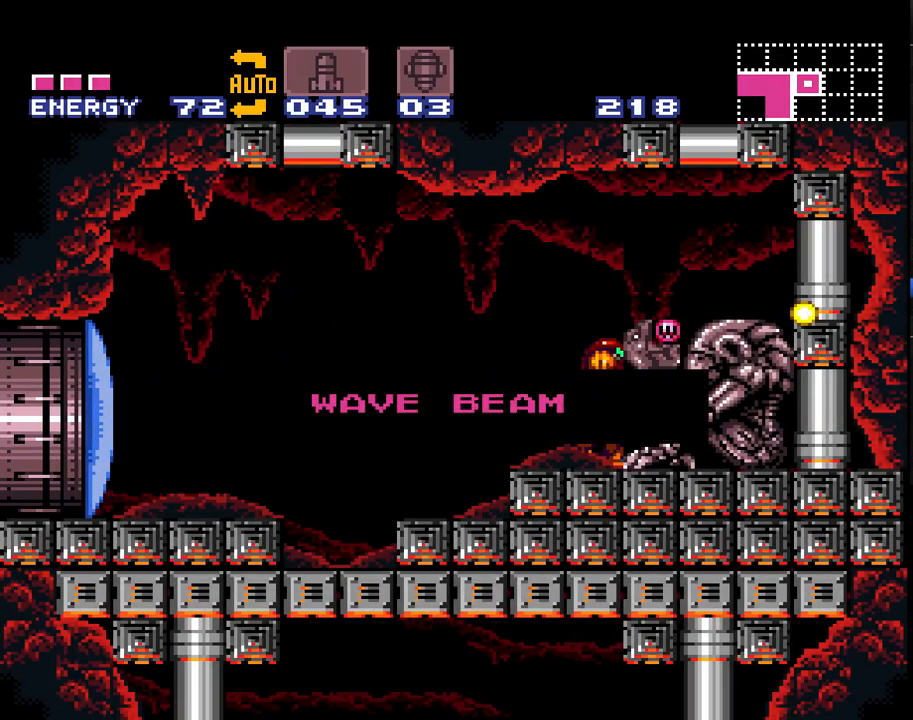
{"buttons": ["A", "DPAD_LEFT"], "events": [[17, "DPAD_RIGHT", "up"], [200, "DPAD_LEFT", "down"]]}
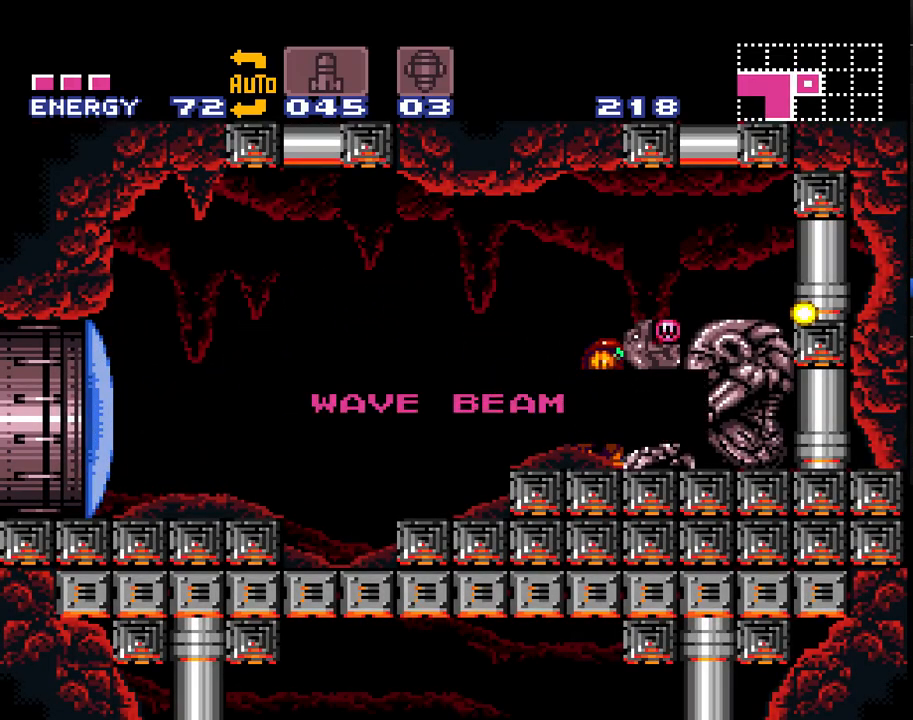
{"buttons": ["A", "DPAD_LEFT"], "events": [[217, "DPAD_LEFT", "up"], [417, "DPAD_LEFT", "down"]]}
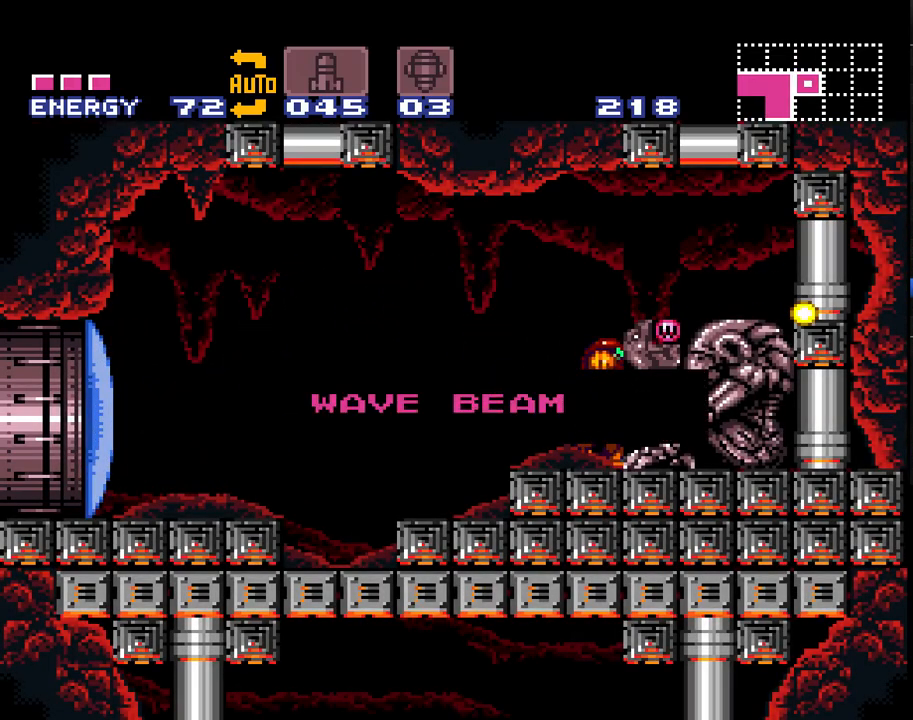
{"buttons": ["A", "DPAD_LEFT"], "events": []}
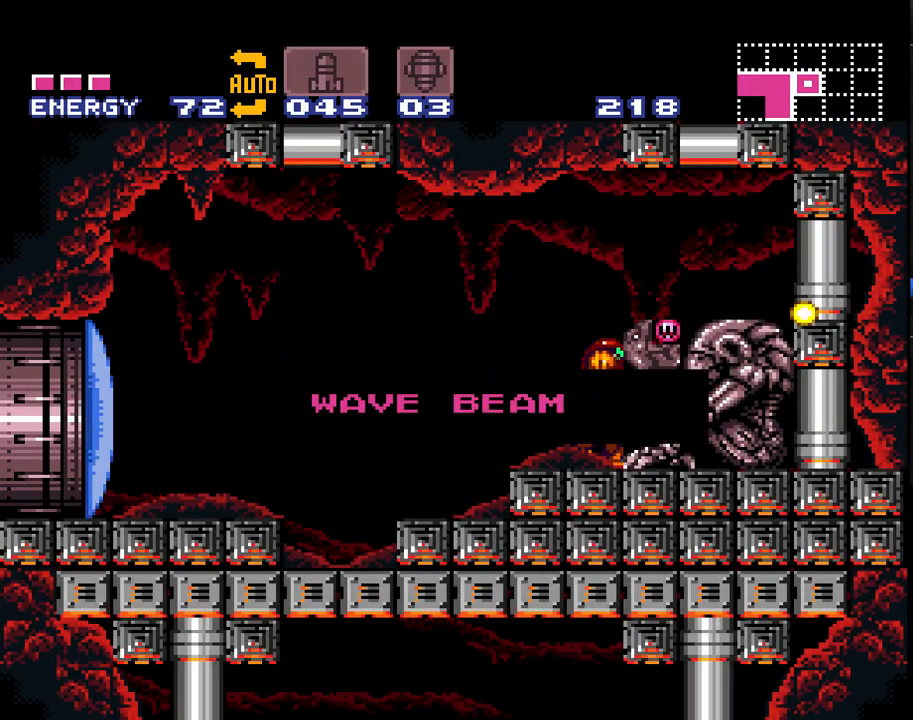
{"buttons": ["A", "DPAD_LEFT"], "events": [[17, "DPAD_LEFT", "up"], [200, "DPAD_LEFT", "down"]]}
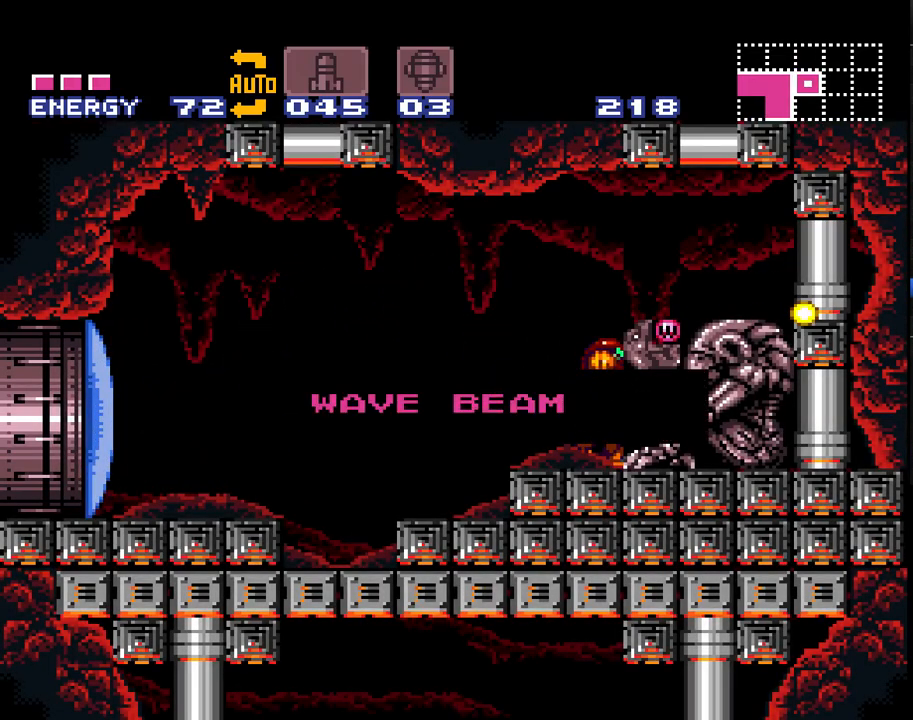
{"buttons": ["A", "DPAD_LEFT"], "events": []}
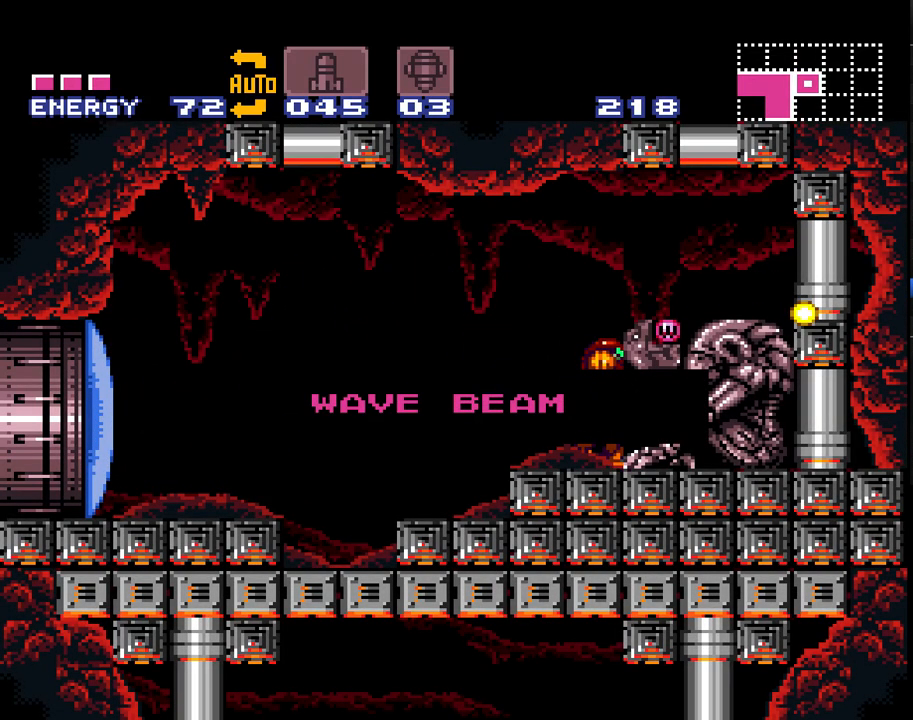
{"buttons": ["A", "DPAD_LEFT"], "events": []}
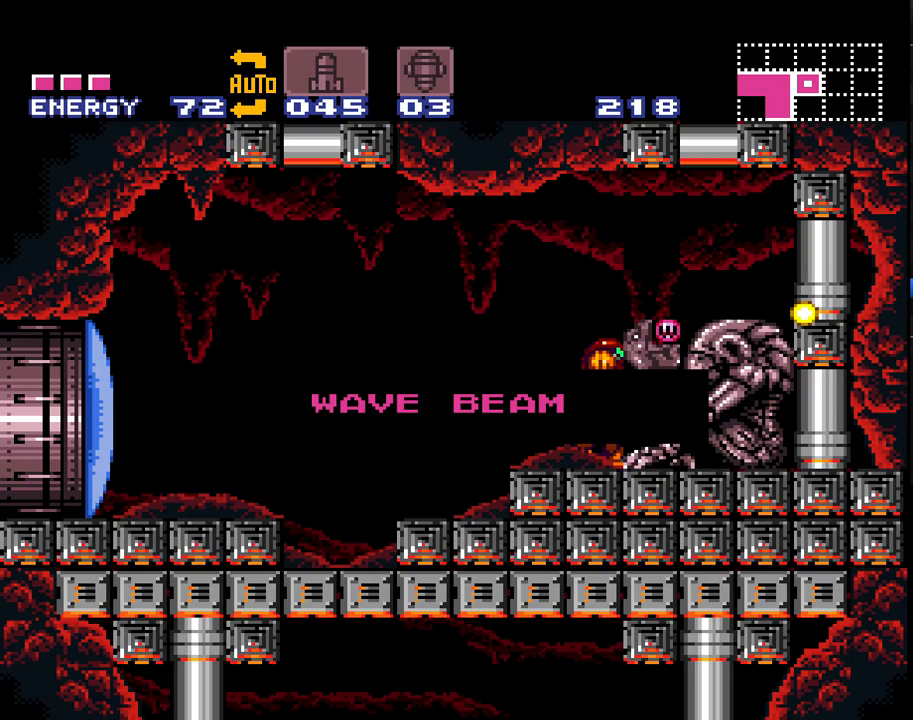
{"buttons": ["A", "DPAD_LEFT"], "events": []}
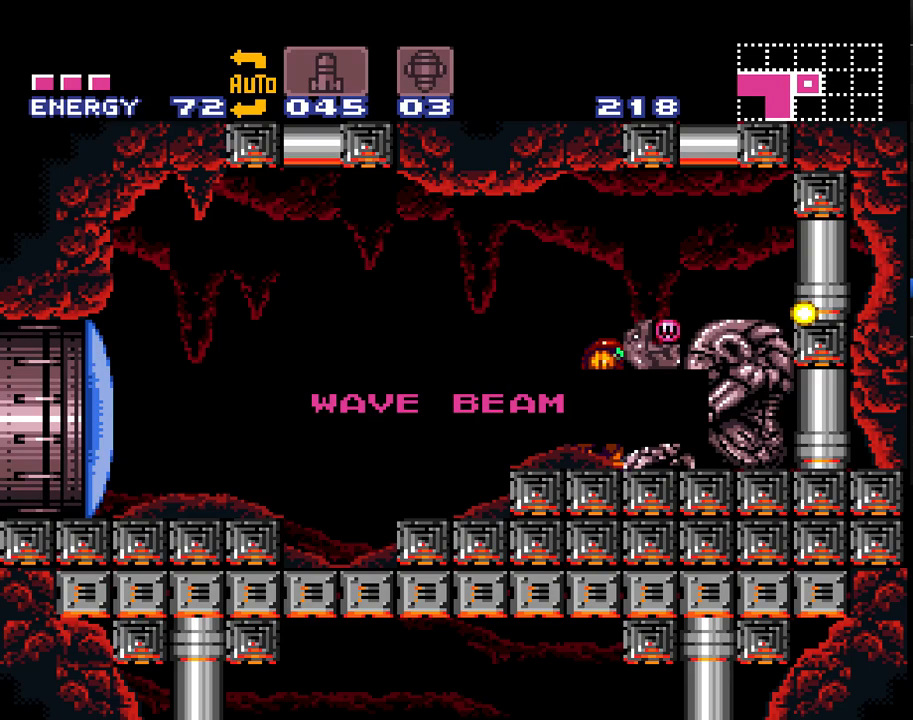
{"buttons": ["A", "DPAD_LEFT"], "events": [[250, "Y", "down"], [317, "Y", "up"], [400, "Y", "down"], [500, "Y", "up"]]}
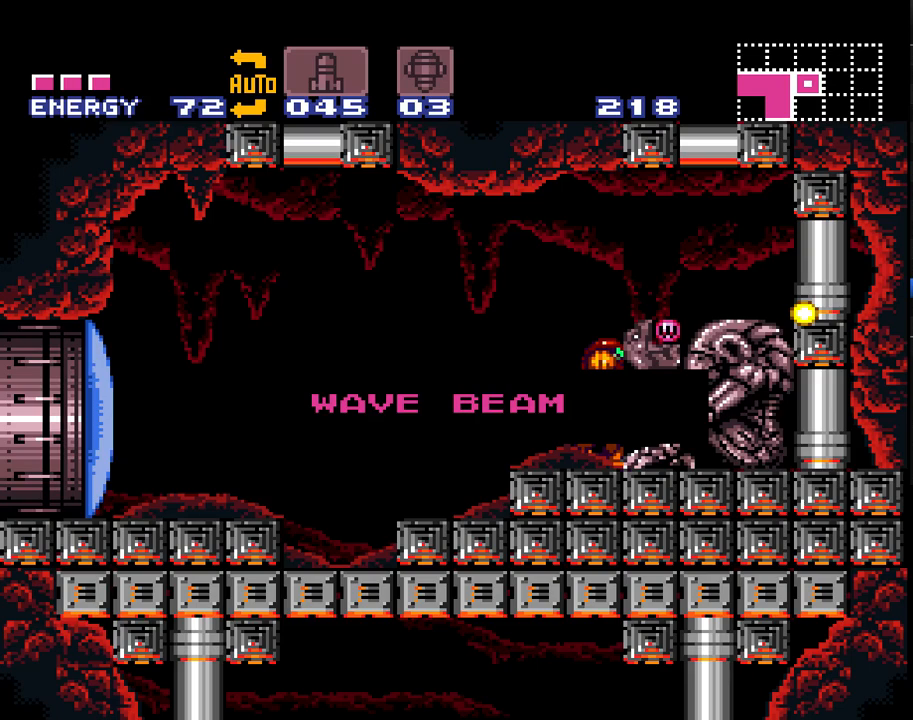
{"buttons": ["A", "DPAD_LEFT"], "events": [[67, "Y", "down"], [167, "Y", "up"], [217, "Y", "down"], [317, "Y", "up"], [417, "Y", "down"], [467, "Y", "up"]]}
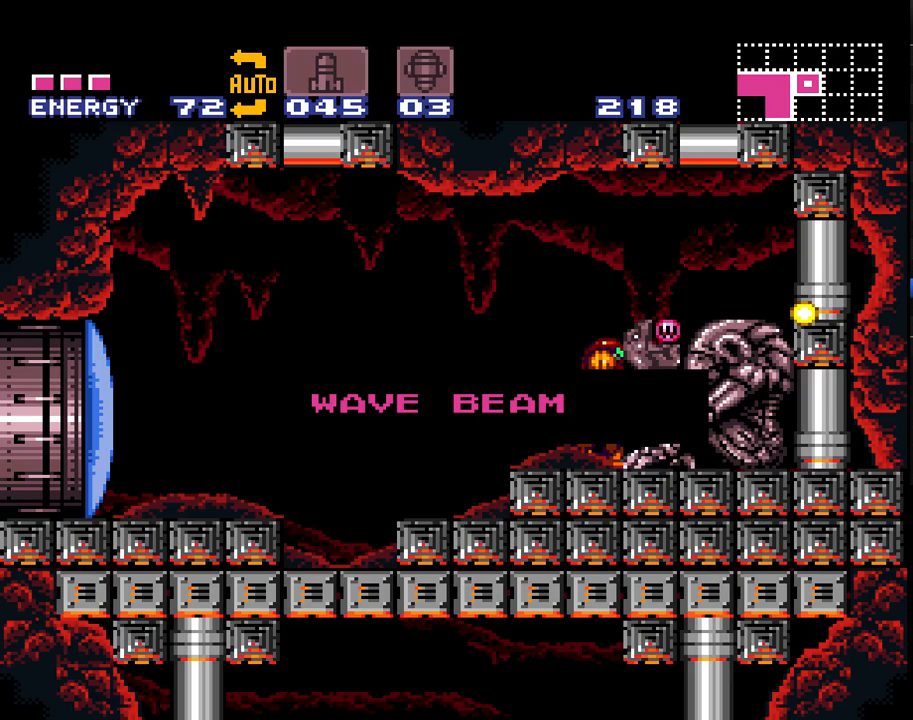
{"buttons": ["A", "DPAD_LEFT"], "events": [[67, "Y", "down"], [133, "Y", "up"], [217, "Y", "down"], [283, "Y", "up"], [383, "Y", "down"], [467, "Y", "up"]]}